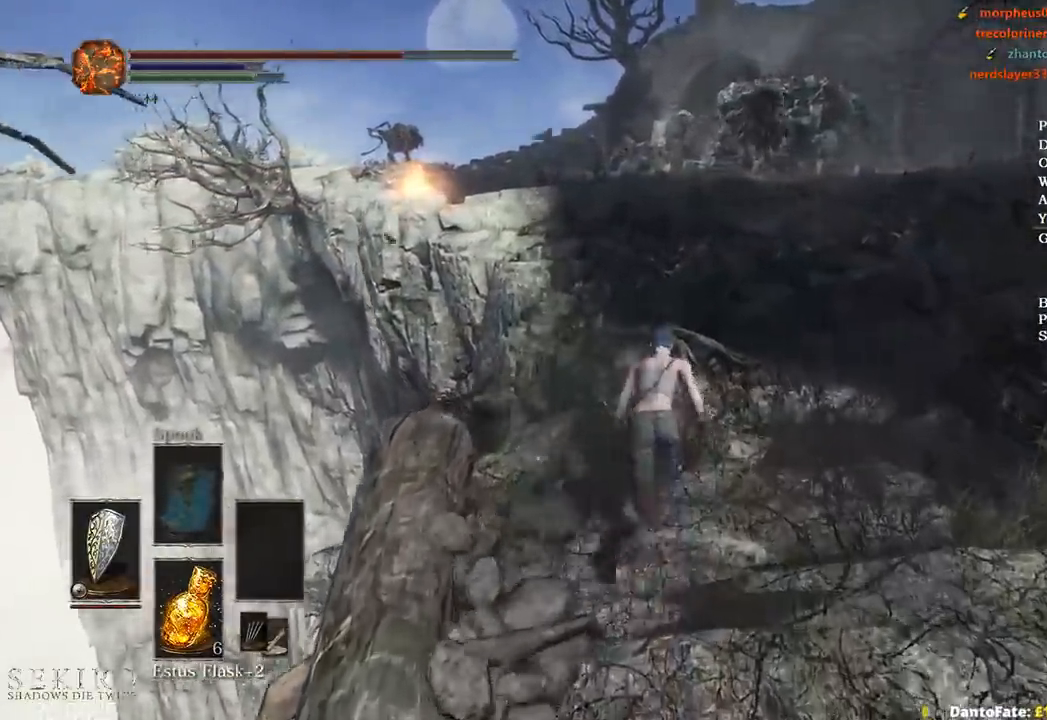
Gameplay with a controller (Xbox layout); each line is a JSON object with the inputs held at the frame after it. "events" lists button and stick changes between this image and that frame as [ms after this image, input, new state], when the widget could be followed in between.
{"buttons": ["B"], "left_stick": "up", "right_stick": "center", "events": []}
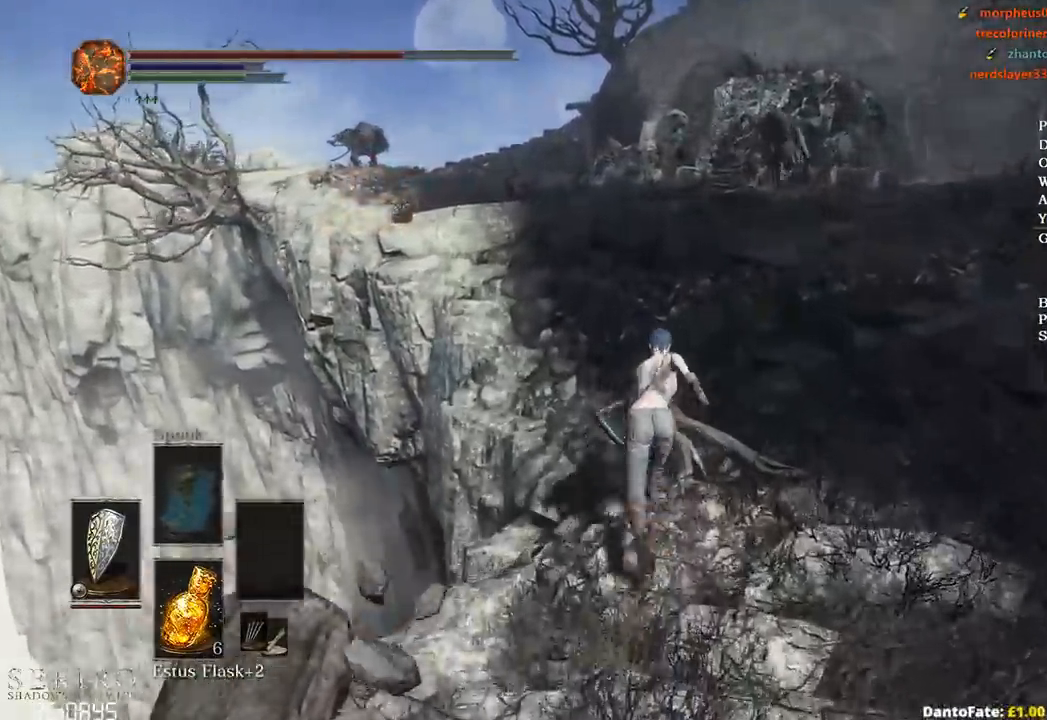
{"buttons": ["B"], "left_stick": "up", "right_stick": "center", "events": [[200, "right_stick", "left"], [383, "right_stick", "center"]]}
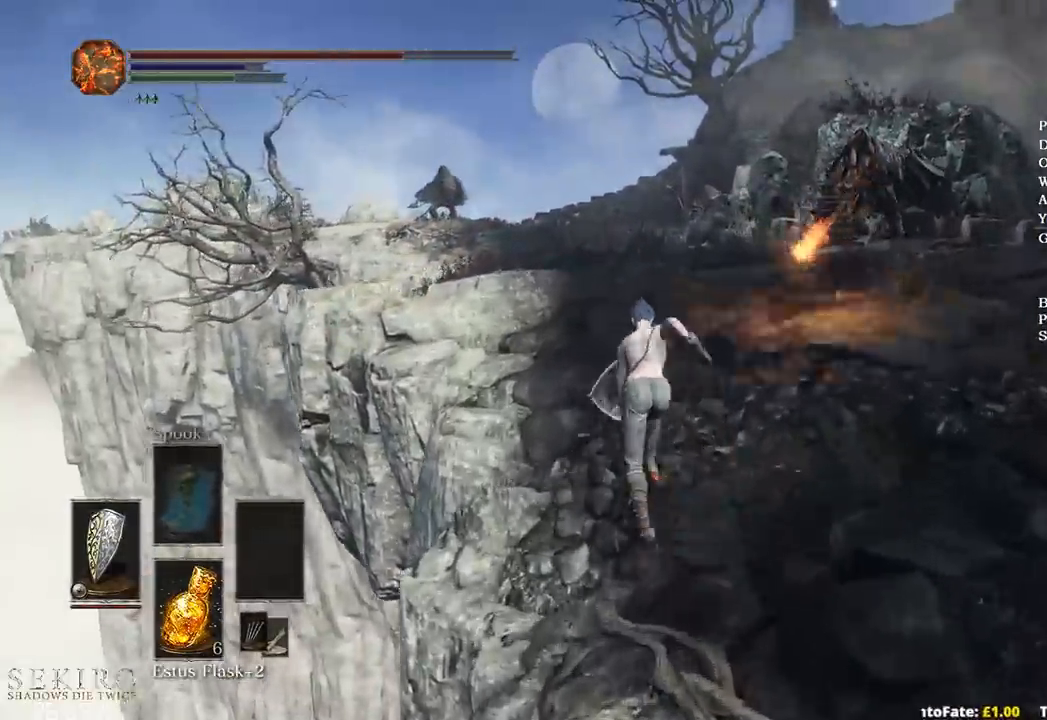
{"buttons": [], "left_stick": "up", "right_stick": "center", "events": [[483, "B", "up"]]}
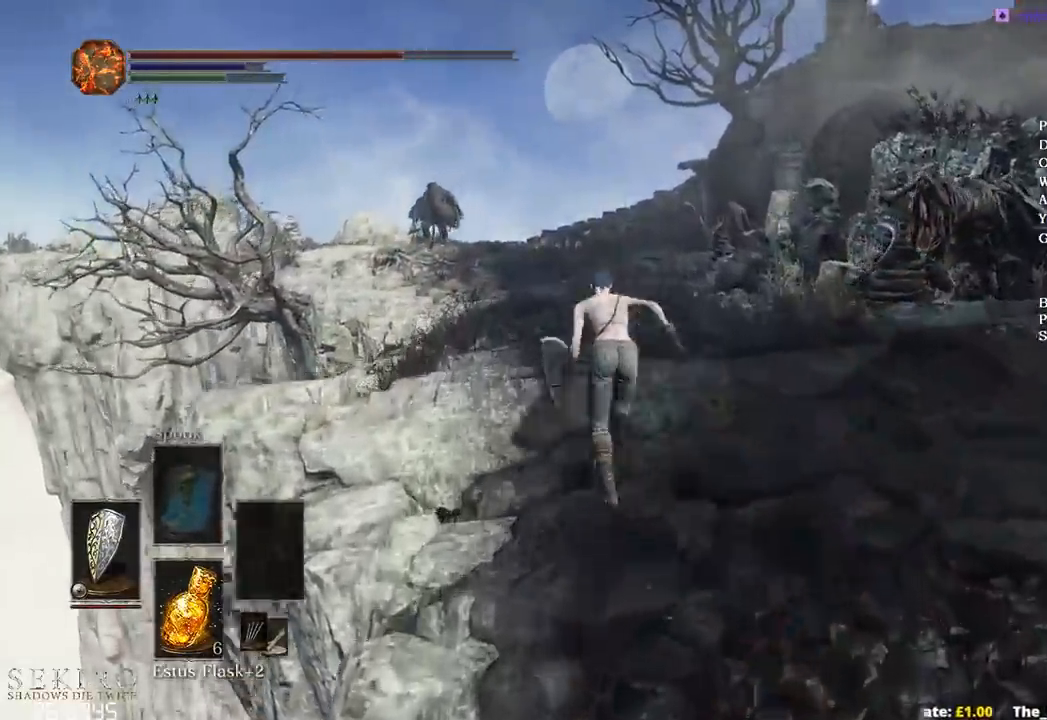
{"buttons": ["B"], "left_stick": "up", "right_stick": "center", "events": [[133, "B", "down"]]}
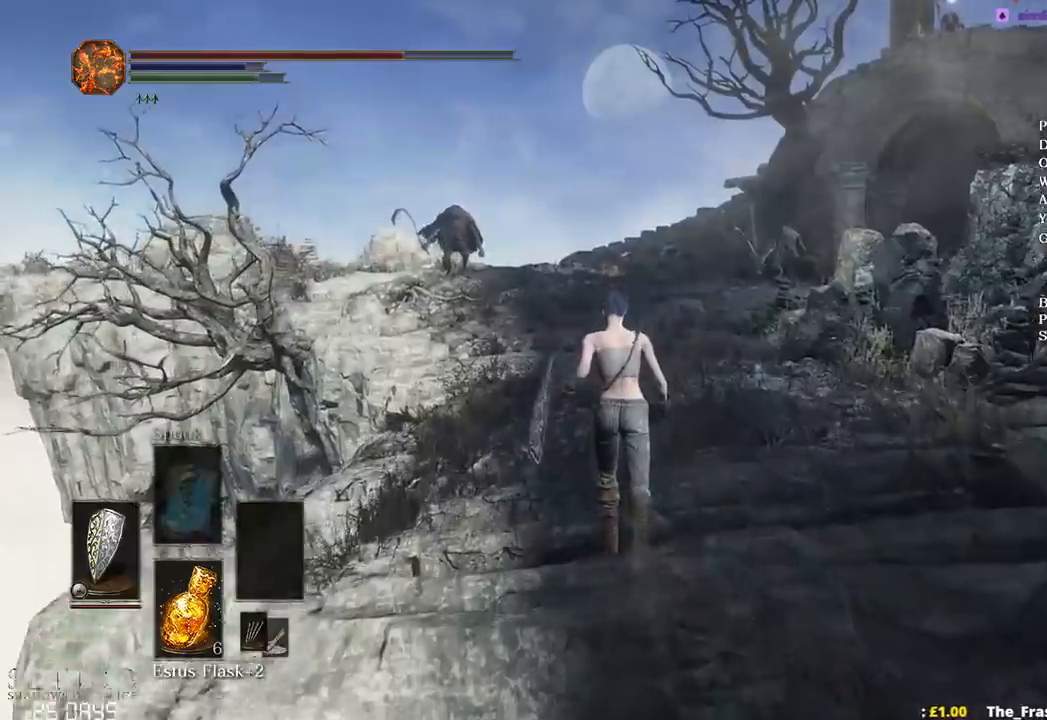
{"buttons": ["B"], "left_stick": "up", "right_stick": "down", "events": [[300, "right_stick", "down"]]}
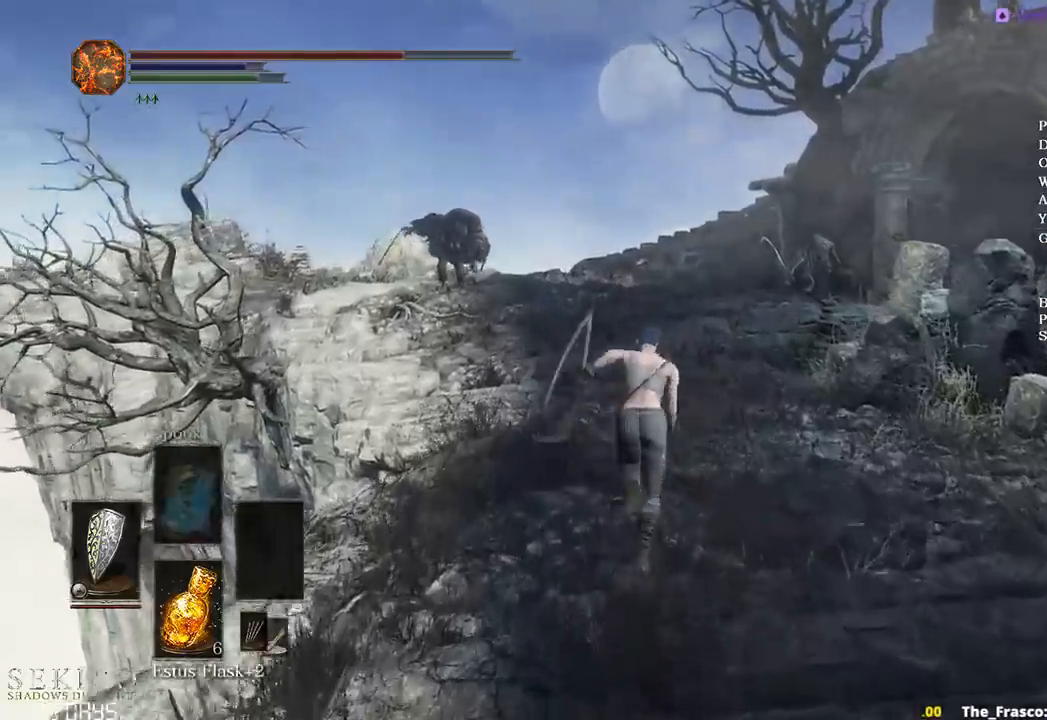
{"buttons": ["B"], "left_stick": "up", "right_stick": "center", "events": [[417, "right_stick", "center"]]}
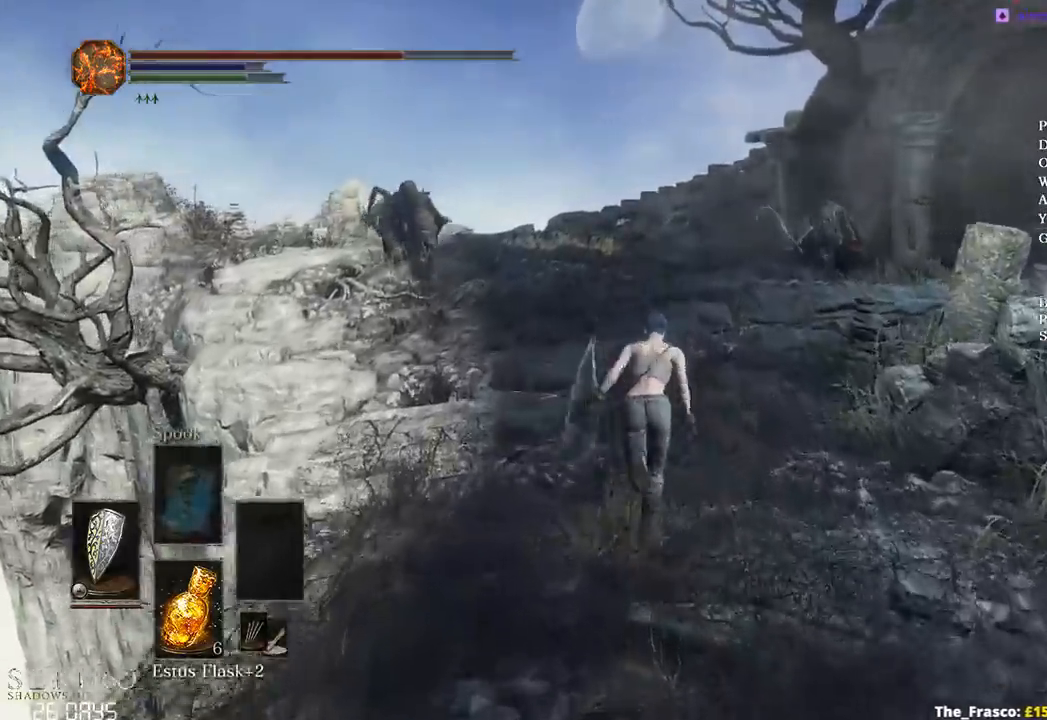
{"buttons": ["B"], "left_stick": "up", "right_stick": "center", "events": []}
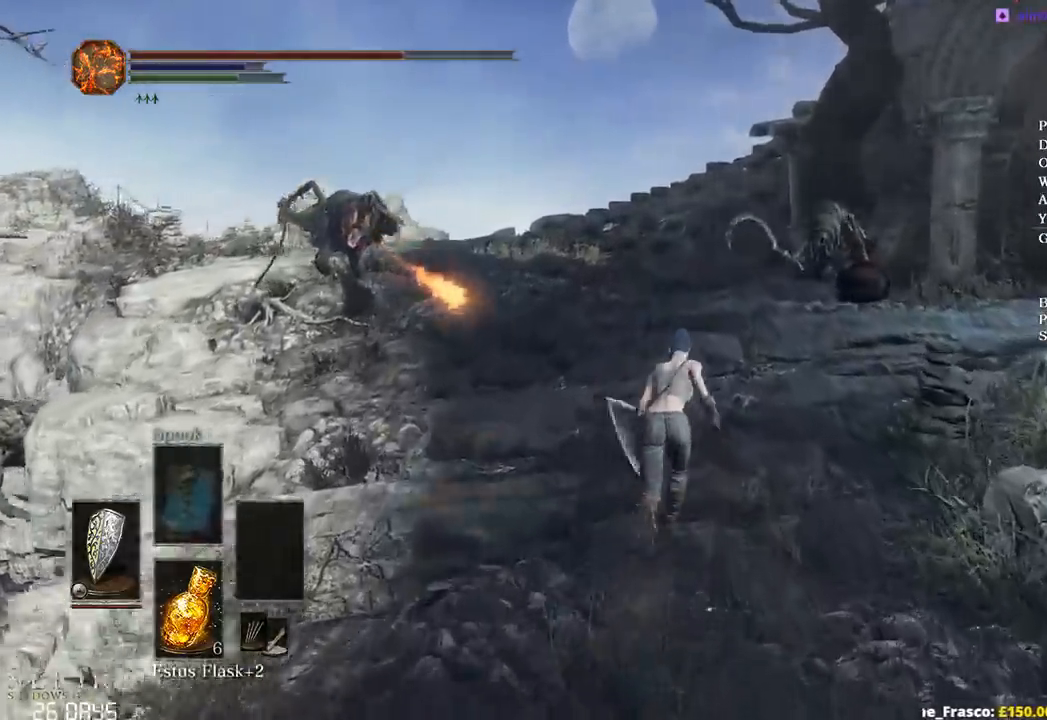
{"buttons": ["B"], "left_stick": "up", "right_stick": "center", "events": []}
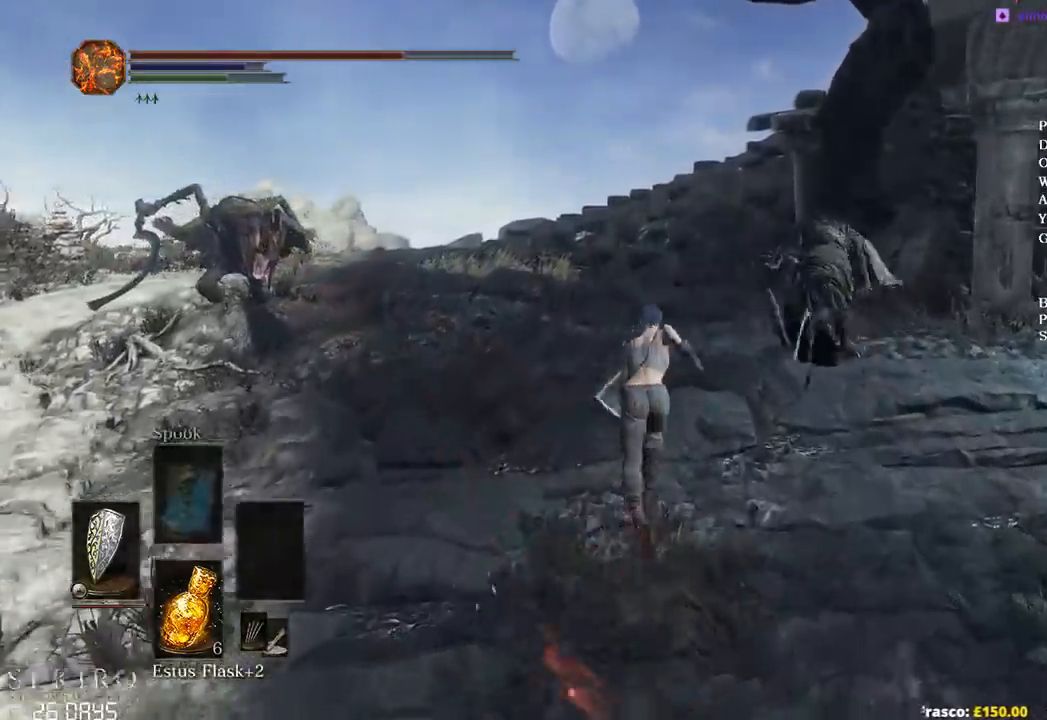
{"buttons": [], "left_stick": "up", "right_stick": "center", "events": [[183, "B", "up"], [283, "B", "down"], [367, "B", "up"]]}
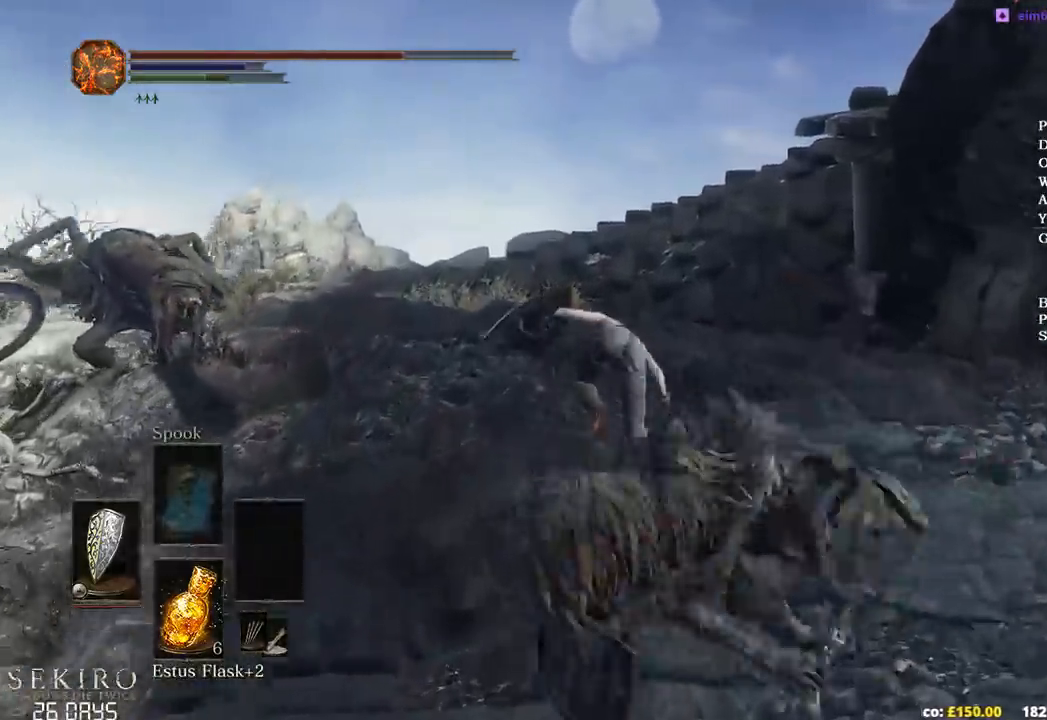
{"buttons": ["B"], "left_stick": "up", "right_stick": "center", "events": [[150, "B", "down"]]}
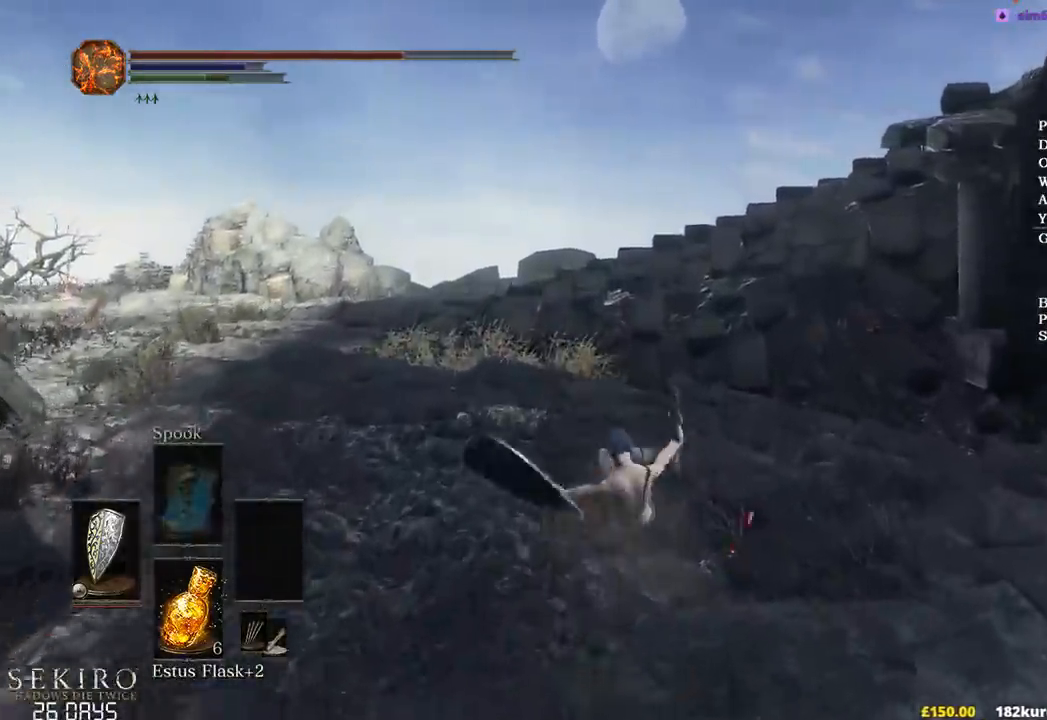
{"buttons": ["B"], "left_stick": "up", "right_stick": "down-right", "events": [[467, "right_stick", "down-right"]]}
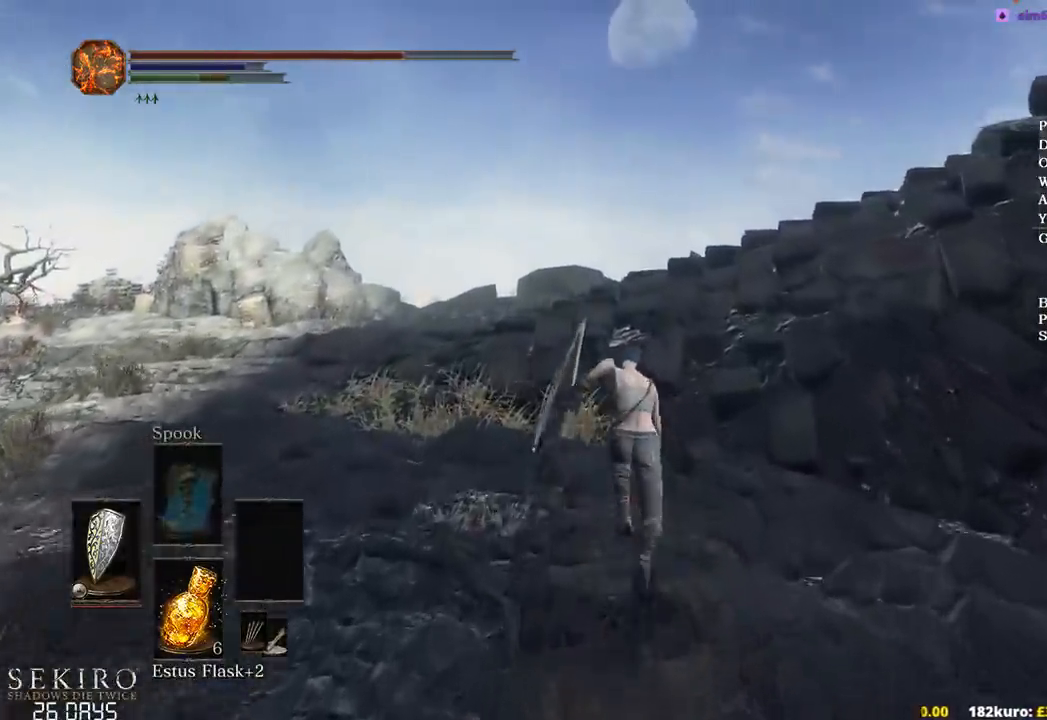
{"buttons": ["B"], "left_stick": "up", "right_stick": "right", "events": [[50, "right_stick", "right"]]}
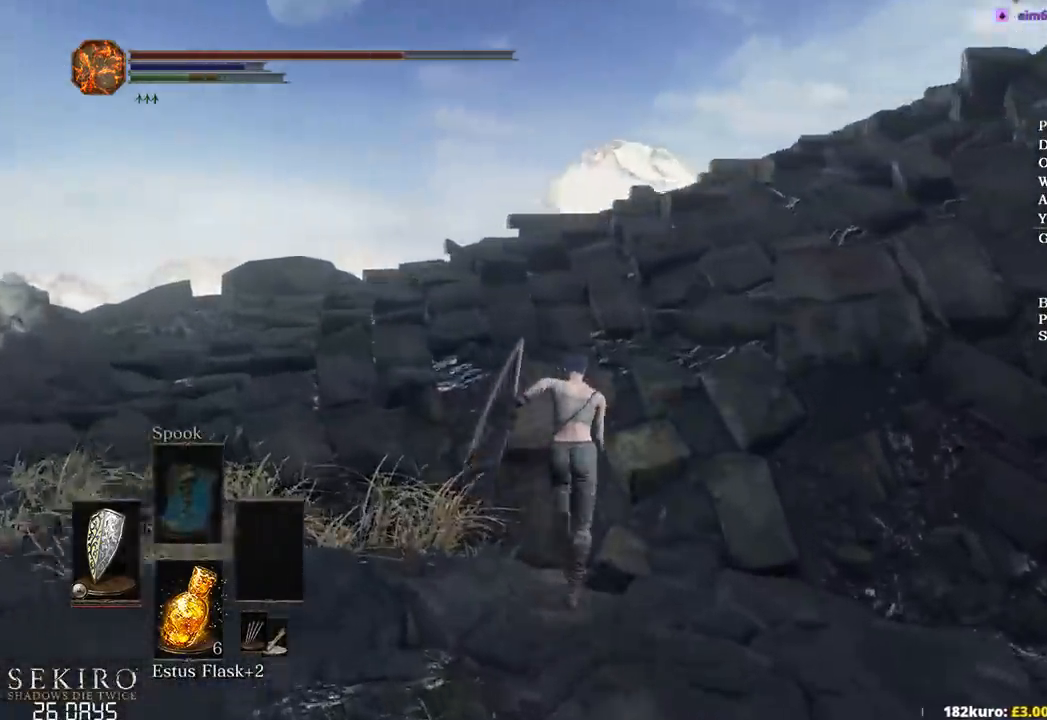
{"buttons": ["B"], "left_stick": "up", "right_stick": "right", "events": []}
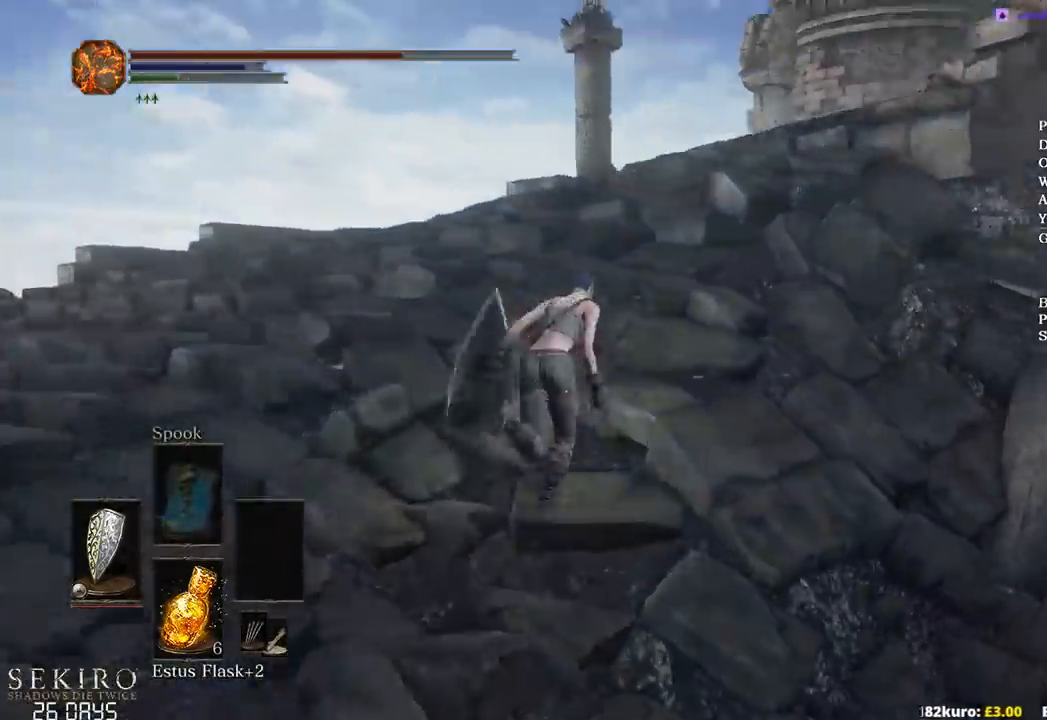
{"buttons": ["B"], "left_stick": "up", "right_stick": "down-right", "events": [[67, "right_stick", "down-right"]]}
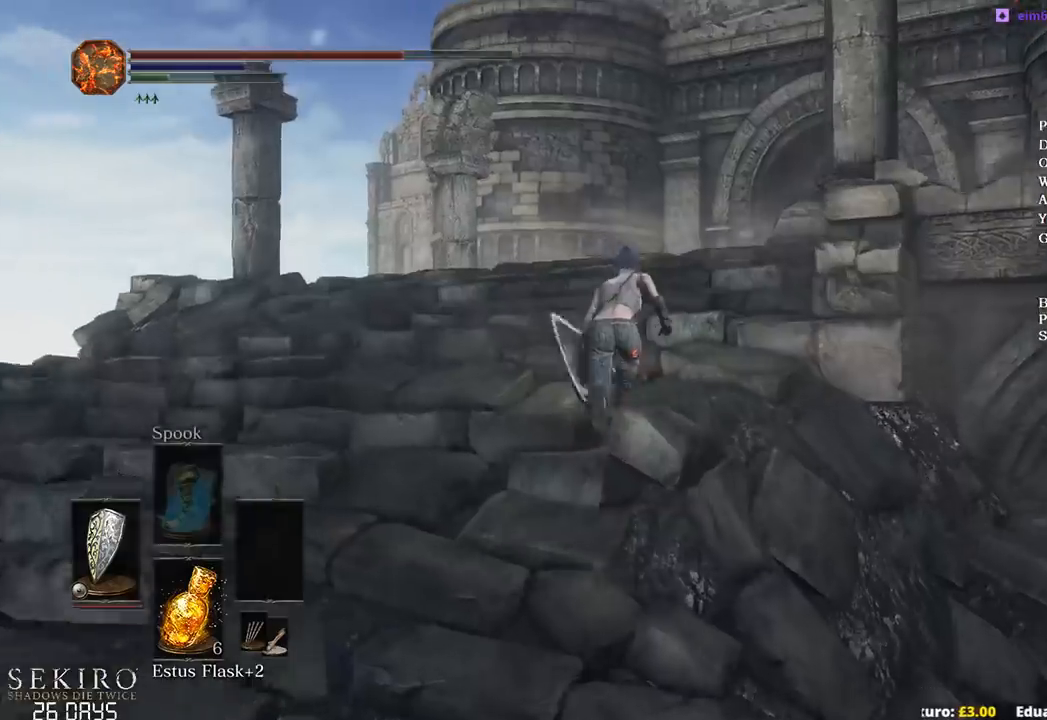
{"buttons": ["B"], "left_stick": "up", "right_stick": "down-right", "events": []}
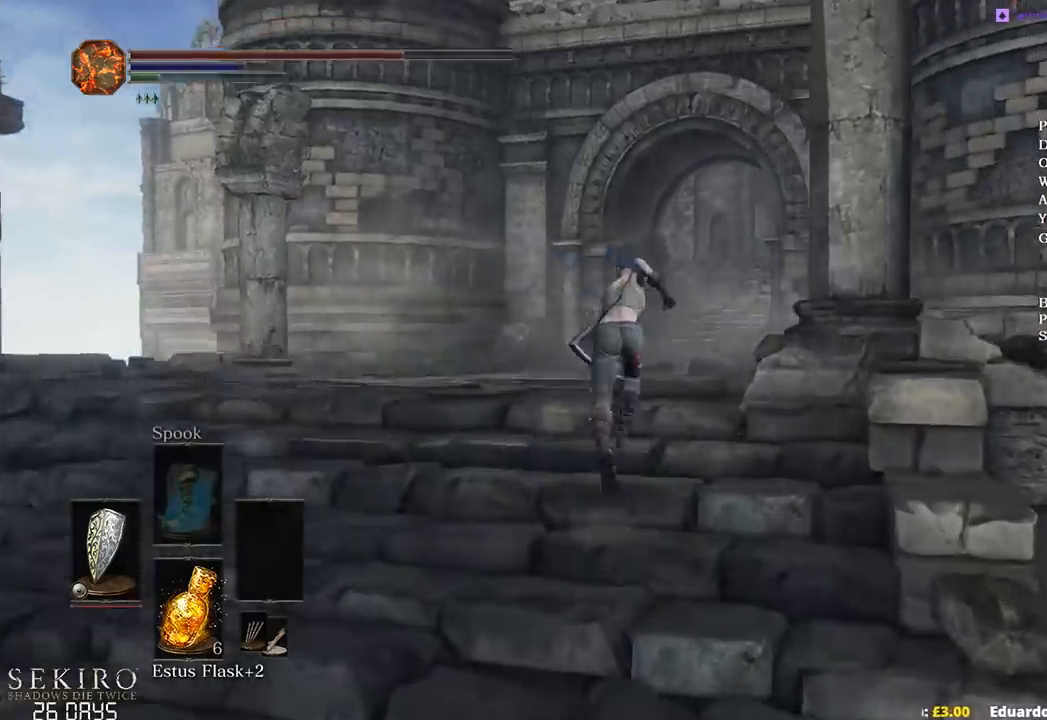
{"buttons": [], "left_stick": "up", "right_stick": "center", "events": [[117, "B", "up"], [183, "right_stick", "down"], [433, "right_stick", "center"]]}
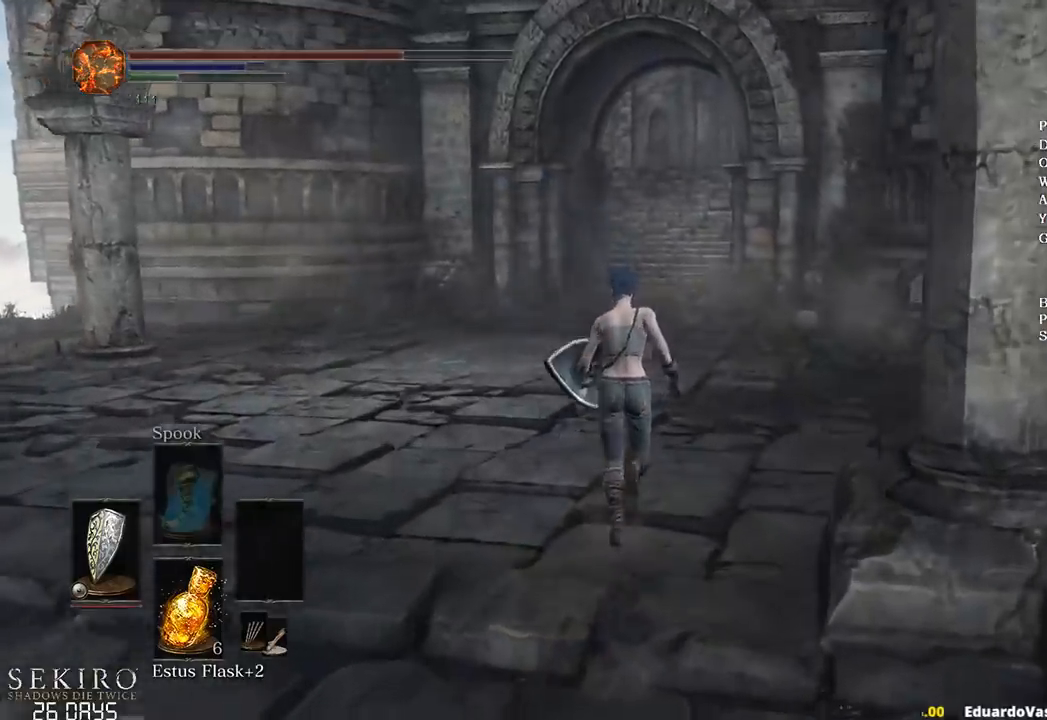
{"buttons": [], "left_stick": "up", "right_stick": "center", "events": []}
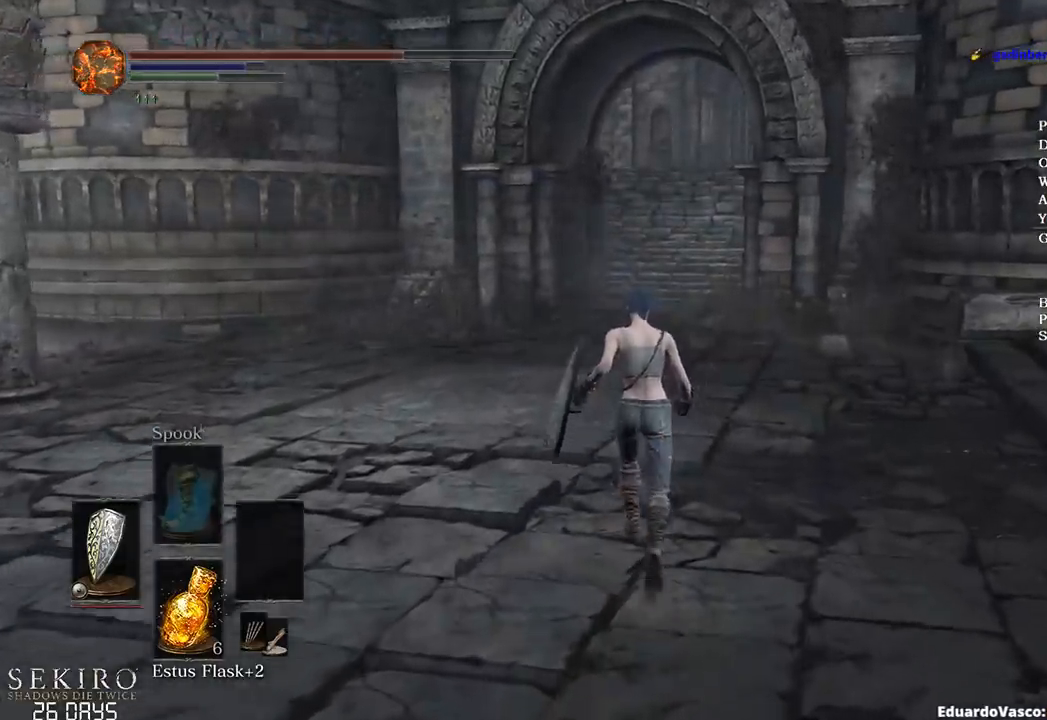
{"buttons": ["B"], "left_stick": "up", "right_stick": "center", "events": [[167, "B", "down"]]}
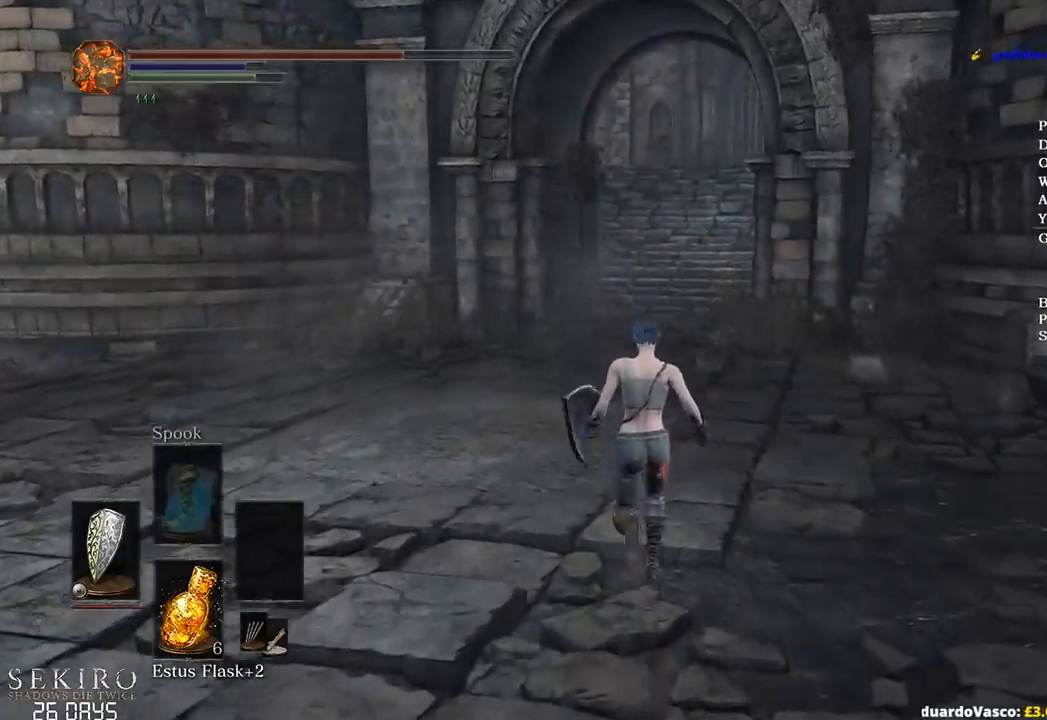
{"buttons": ["B"], "left_stick": "up", "right_stick": "center", "events": []}
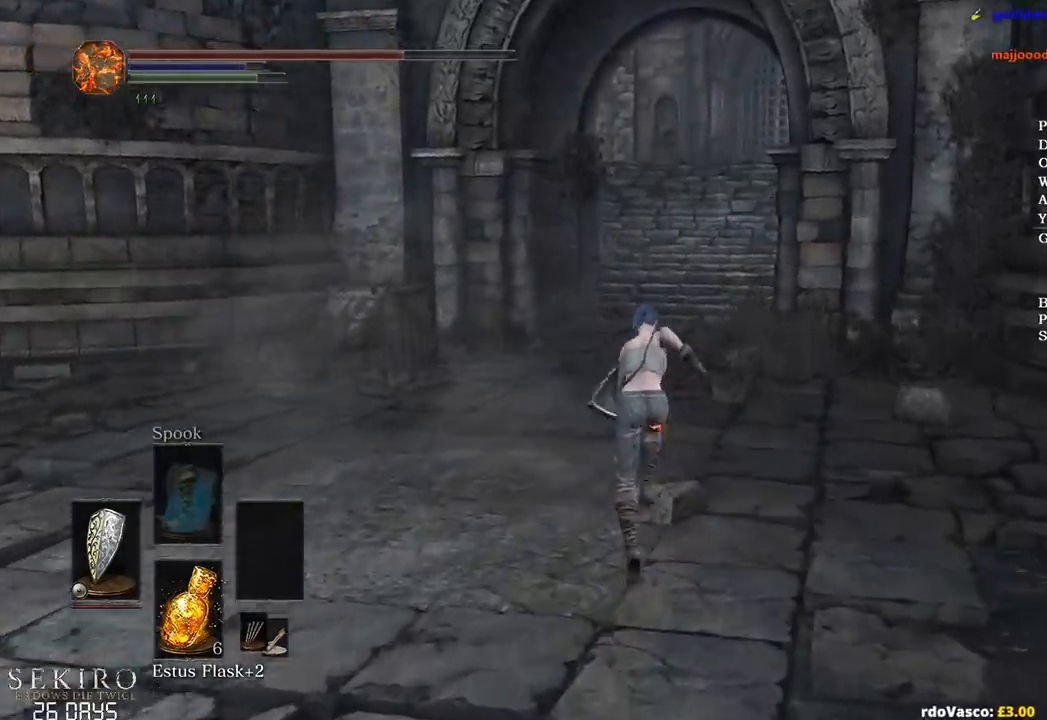
{"buttons": ["B", "DPAD_UP"], "left_stick": "up", "right_stick": "center", "events": [[250, "START", "down"], [350, "A", "down"], [367, "START", "up"], [467, "A", "up"], [467, "DPAD_UP", "down"]]}
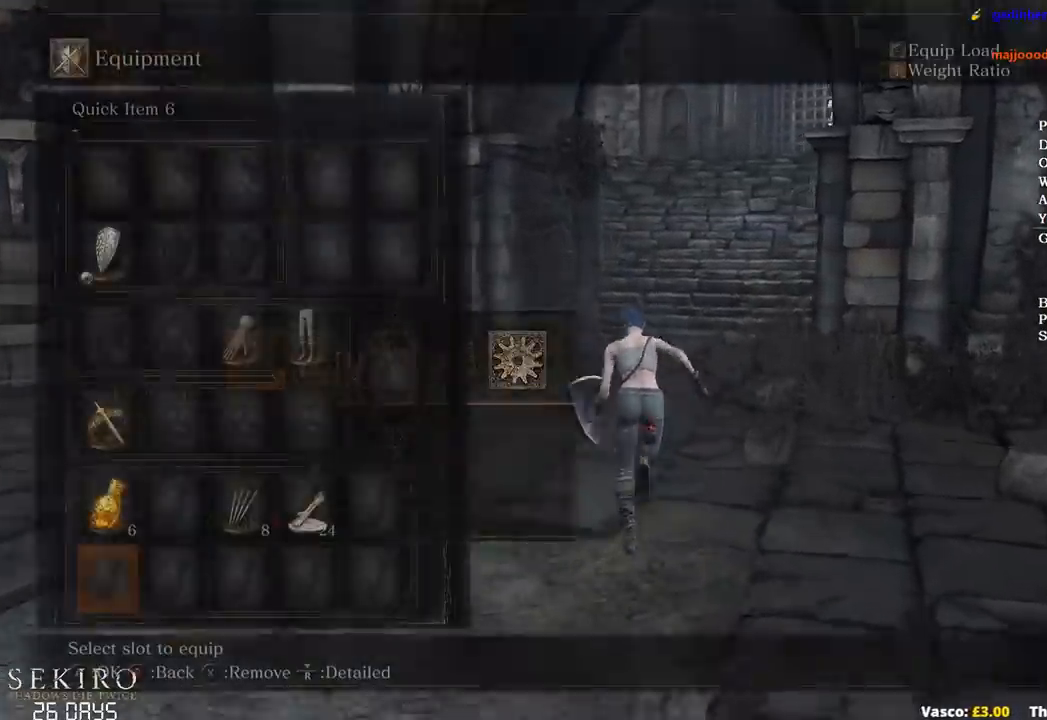
{"buttons": ["B"], "left_stick": "up", "right_stick": "center", "events": [[50, "DPAD_UP", "up"], [100, "DPAD_UP", "down"], [217, "DPAD_UP", "up"], [333, "START", "down"], [417, "START", "up"]]}
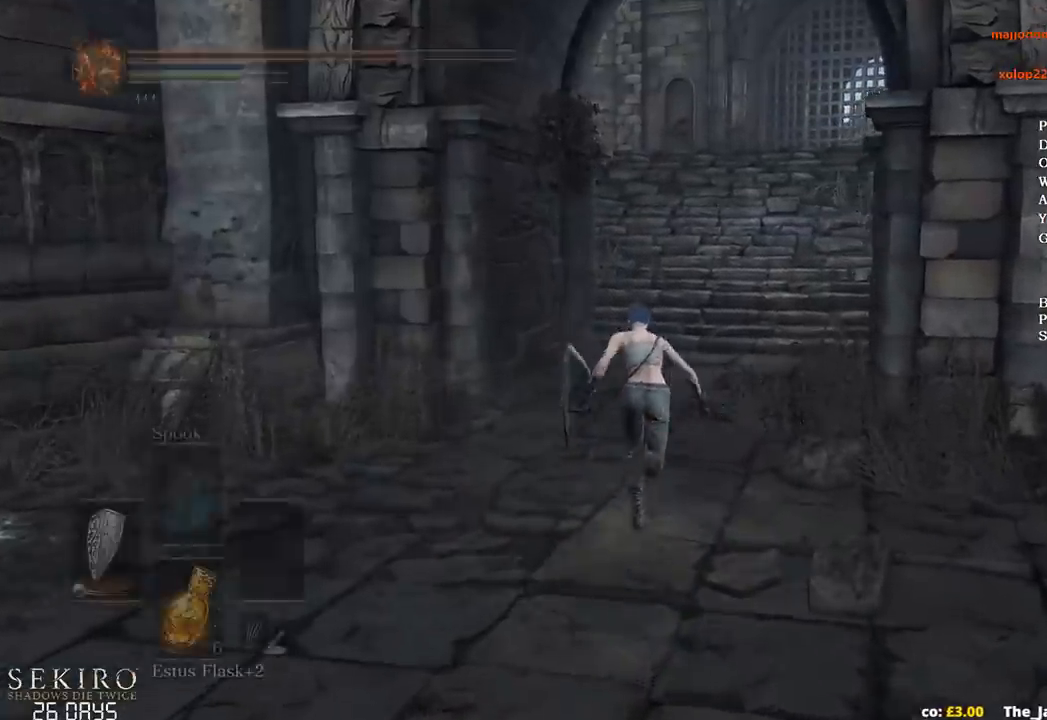
{"buttons": ["B"], "left_stick": "up", "right_stick": "center", "events": [[100, "START", "down"], [183, "A", "down"], [200, "START", "up"], [317, "A", "up"], [383, "DPAD_UP", "down"], [467, "DPAD_UP", "up"]]}
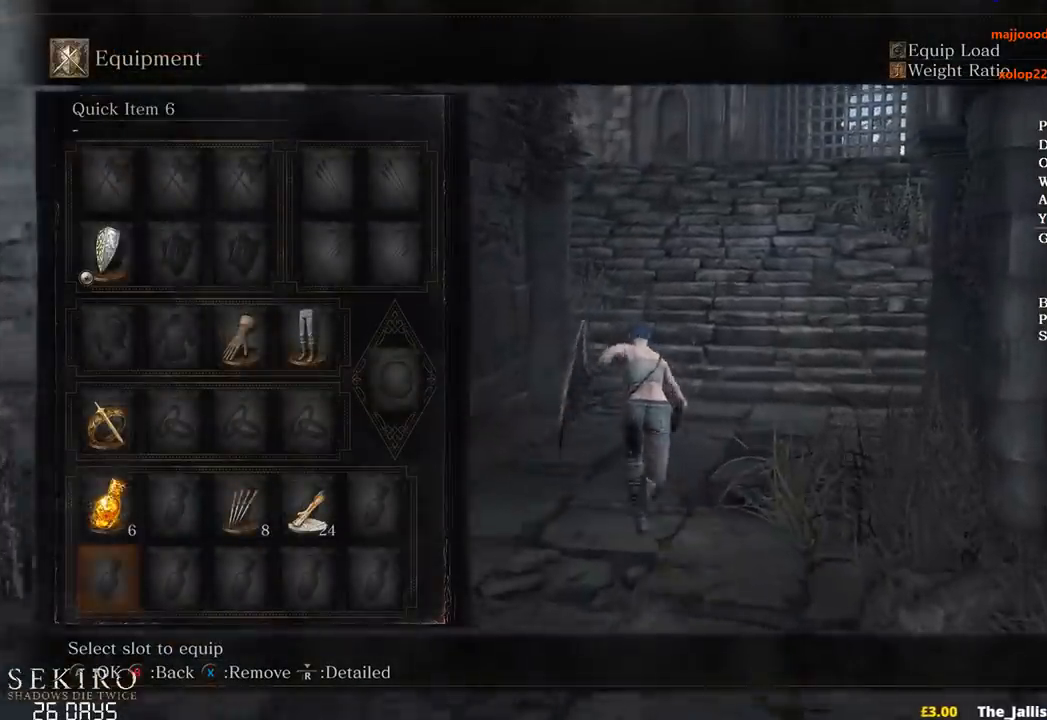
{"buttons": ["A", "B"], "left_stick": "up", "right_stick": "center", "events": [[50, "DPAD_UP", "down"], [167, "DPAD_UP", "up"], [283, "DPAD_LEFT", "down"], [367, "DPAD_LEFT", "up"], [467, "A", "down"]]}
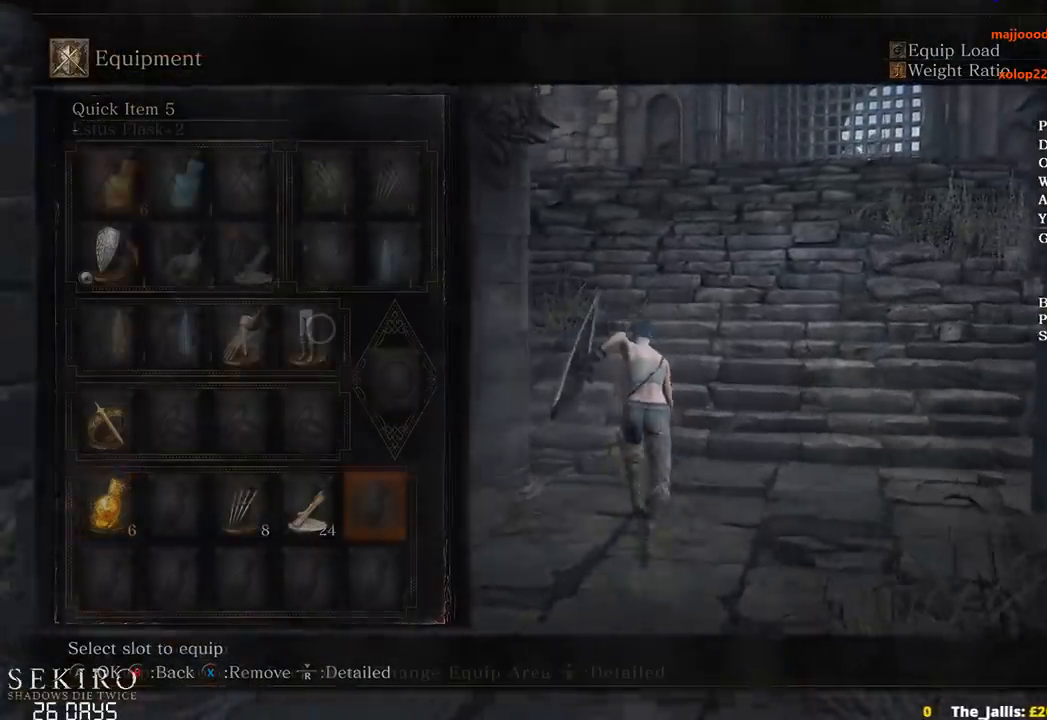
{"buttons": ["B", "START"], "left_stick": "up", "right_stick": "center", "events": [[117, "A", "up"], [267, "START", "down"], [350, "START", "up"], [483, "START", "down"]]}
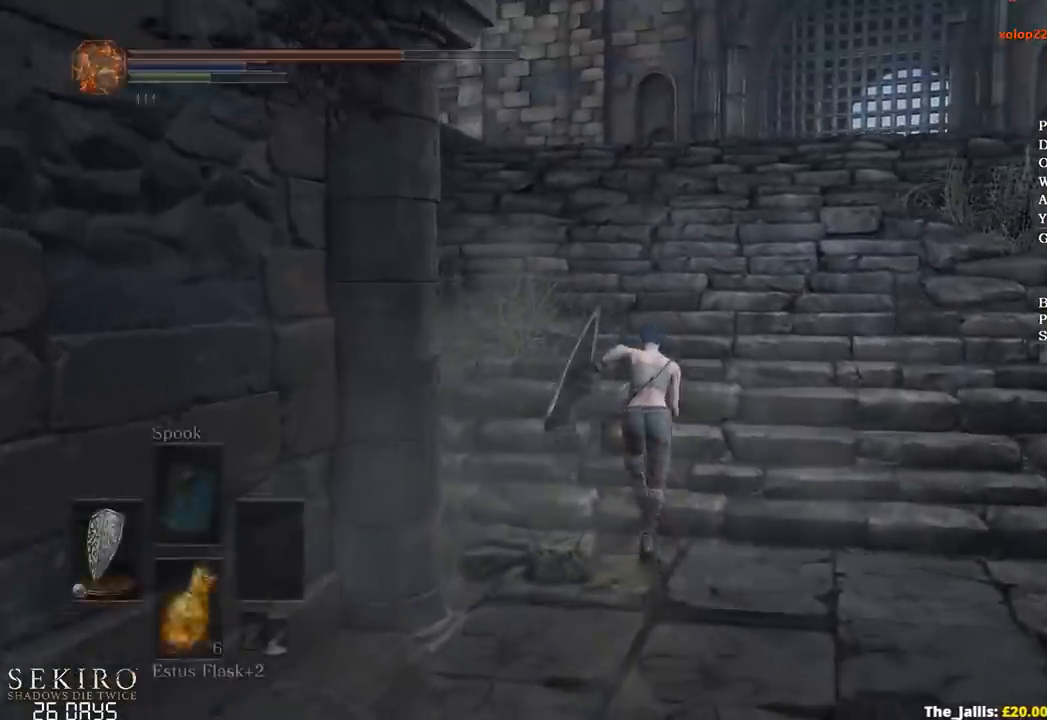
{"buttons": ["B"], "left_stick": "up", "right_stick": "center", "events": [[100, "A", "down"], [100, "START", "up"], [267, "A", "up"], [283, "START", "down"], [367, "START", "up"]]}
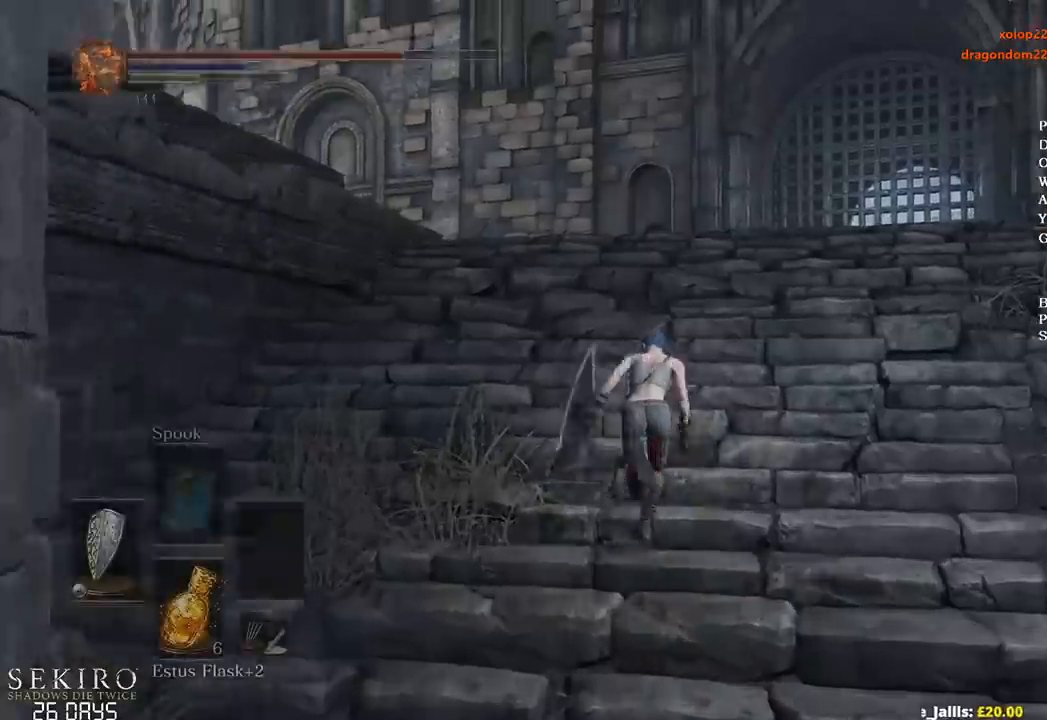
{"buttons": ["B"], "left_stick": "up", "right_stick": "down", "events": [[367, "right_stick", "down"]]}
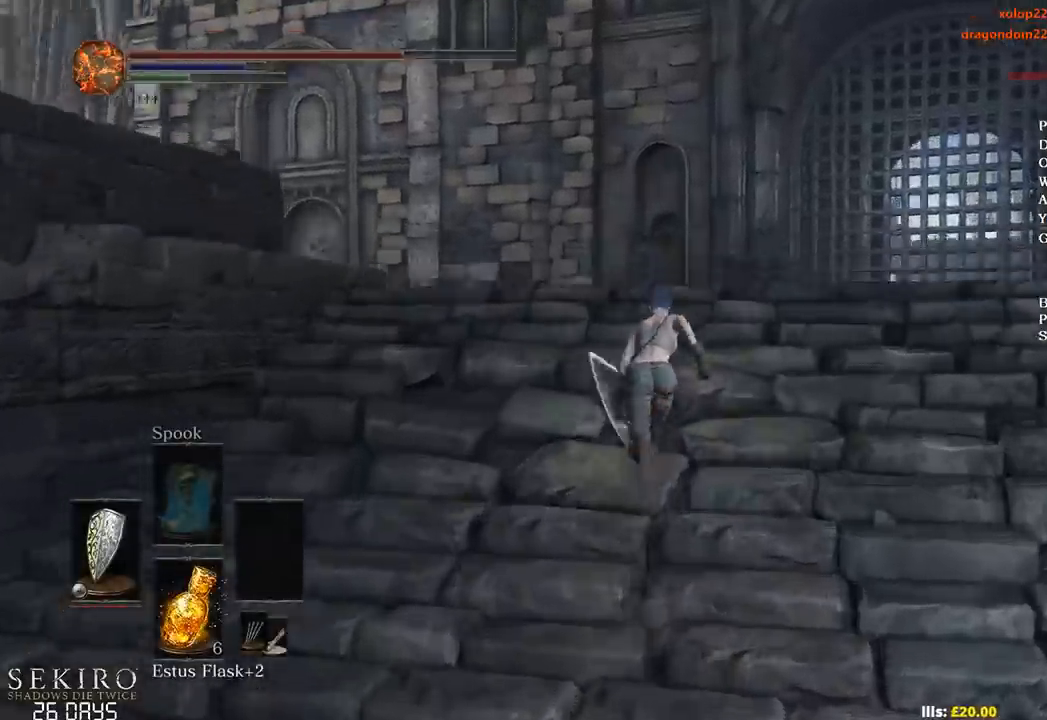
{"buttons": ["B", "DPAD_DOWN"], "left_stick": "up", "right_stick": "center", "events": [[67, "DPAD_DOWN", "down"], [300, "right_stick", "center"]]}
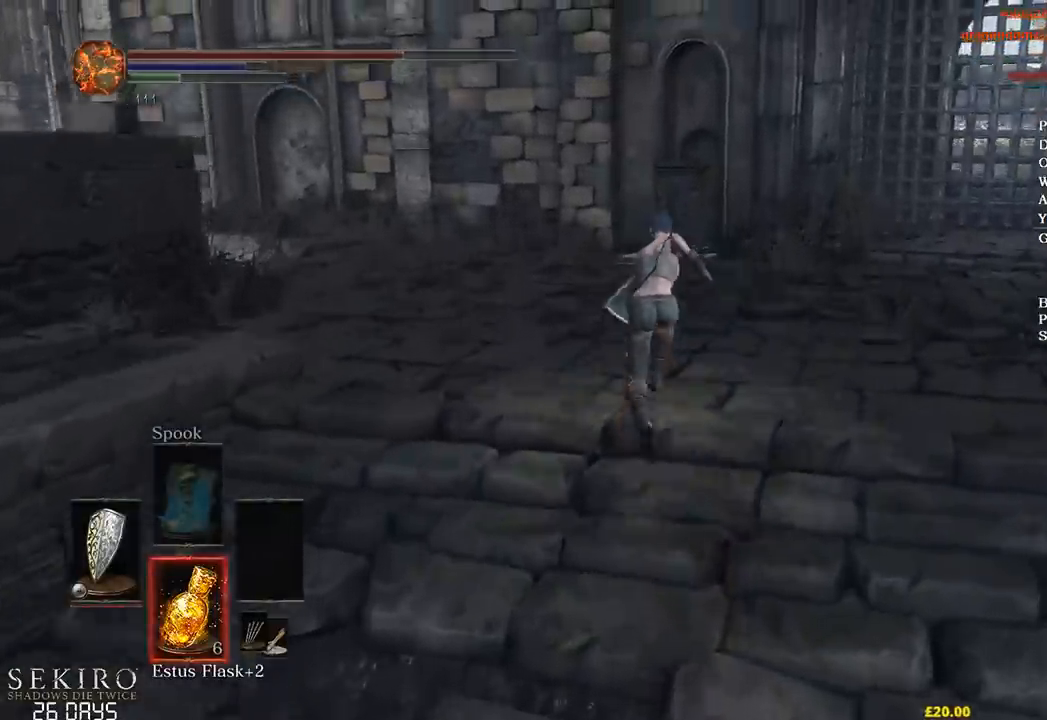
{"buttons": ["B"], "left_stick": "up", "right_stick": "center", "events": [[450, "DPAD_DOWN", "up"]]}
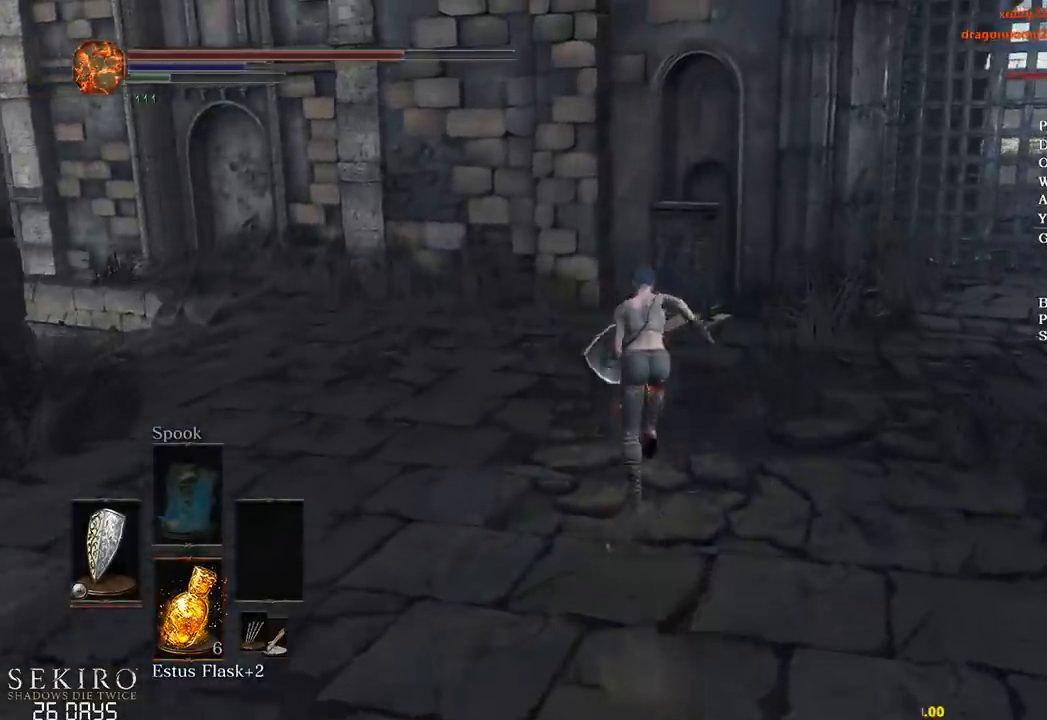
{"buttons": ["A", "B"], "left_stick": "up", "right_stick": "center", "events": [[133, "A", "down"], [167, "A", "up"], [300, "A", "down"], [350, "A", "up"], [483, "A", "down"]]}
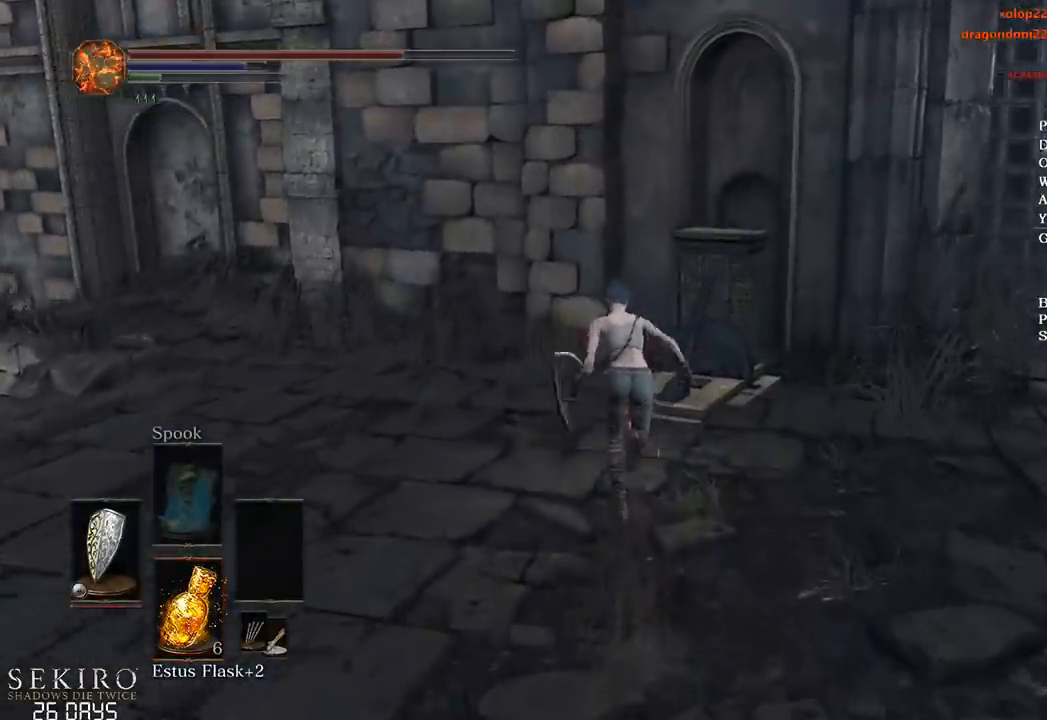
{"buttons": ["A", "B"], "left_stick": "up", "right_stick": "right", "events": [[17, "A", "up"], [150, "A", "down"], [183, "right_stick", "right"], [217, "A", "up"], [333, "A", "down"], [400, "A", "up"], [500, "A", "down"]]}